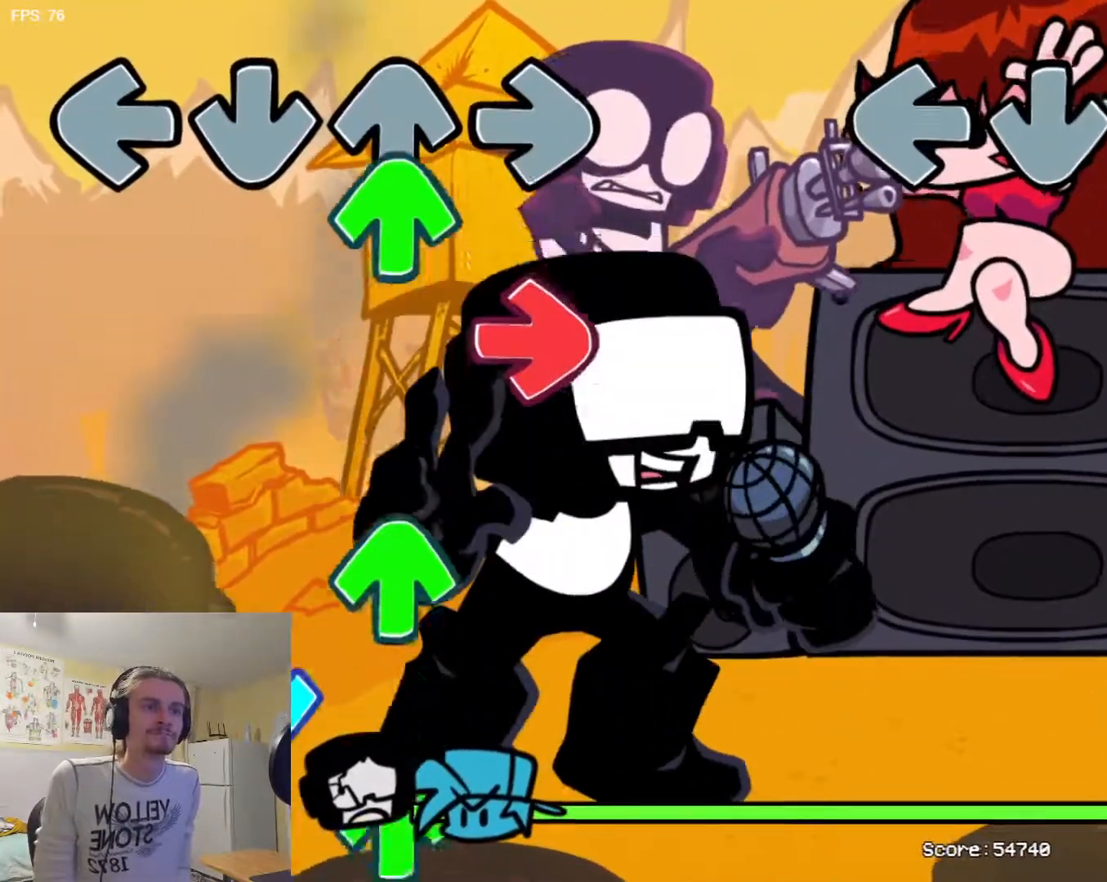
Gameplay with a controller (arcade stick); each line is a JSON object with the inputs held at the frame after it. "events" lists button and stick changes between this image and that frame as [ms after this image, input, new state], when the widget could be followed in between. Not read: L3 R3.
{"buttons": [], "events": []}
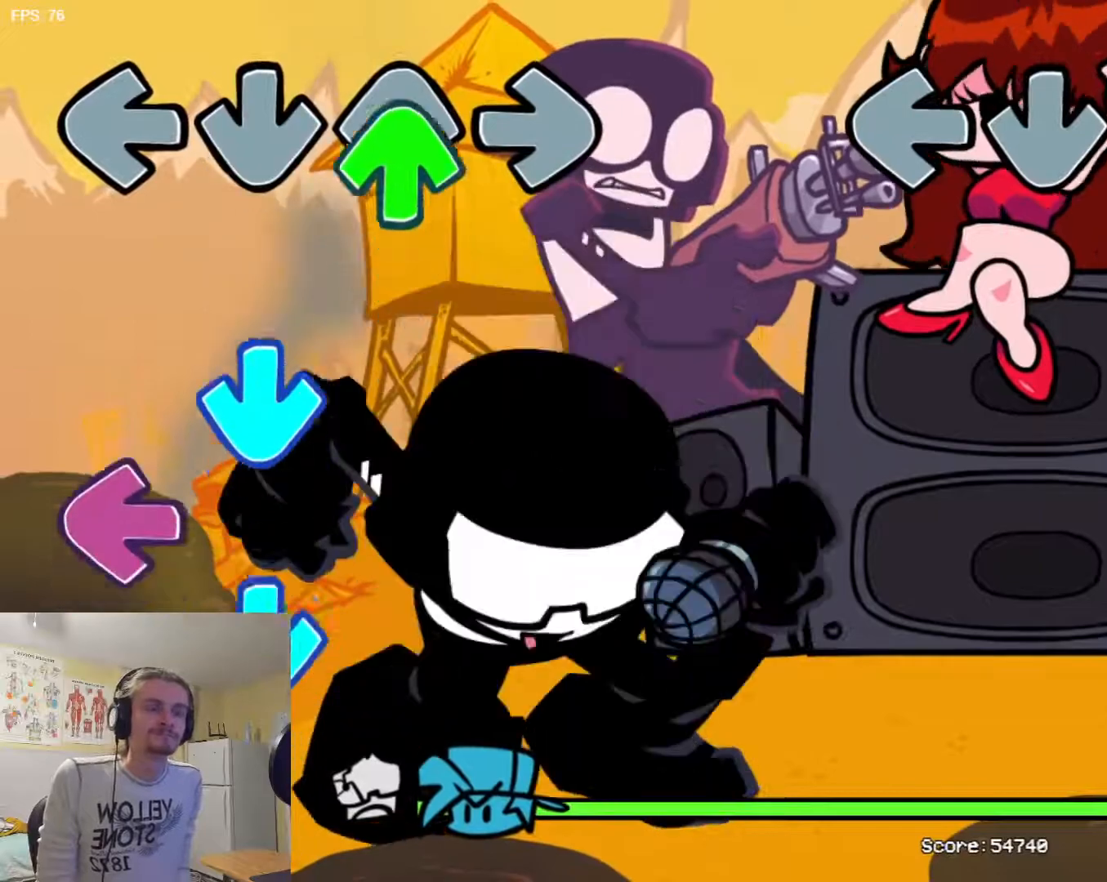
{"buttons": [], "events": []}
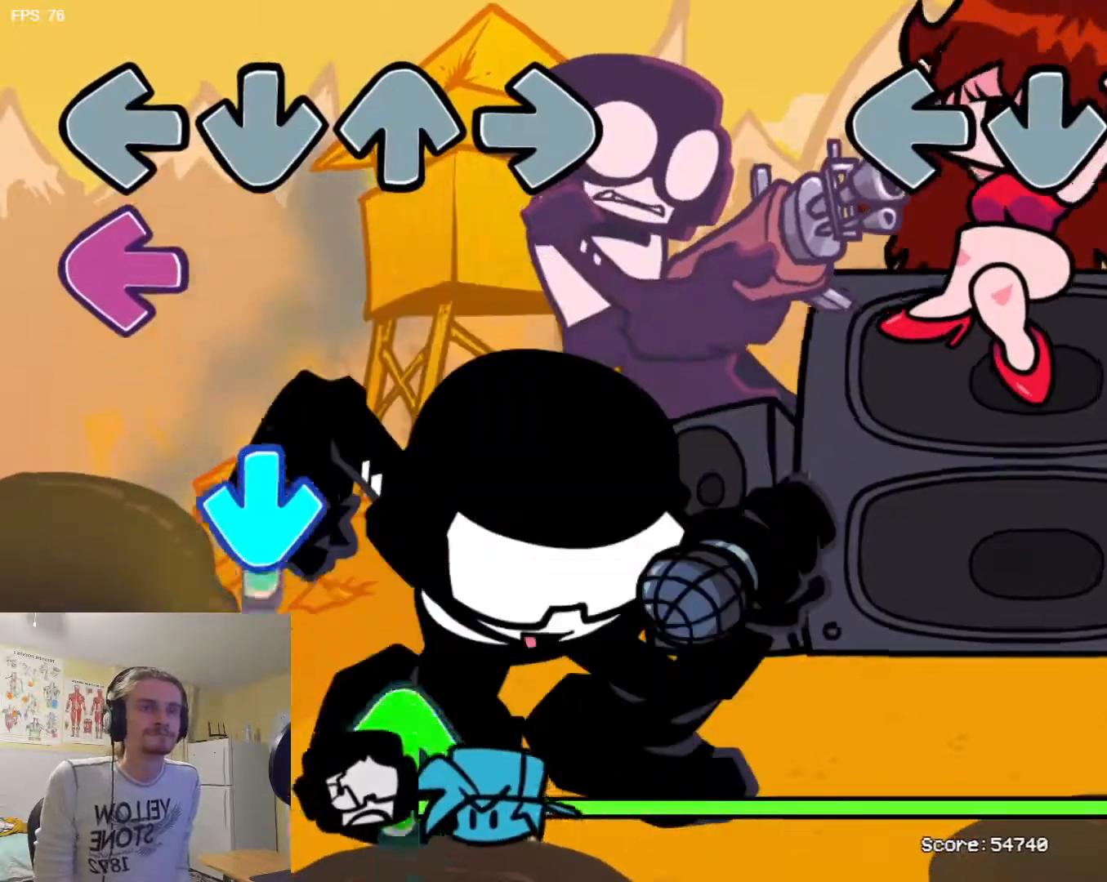
{"buttons": [], "events": []}
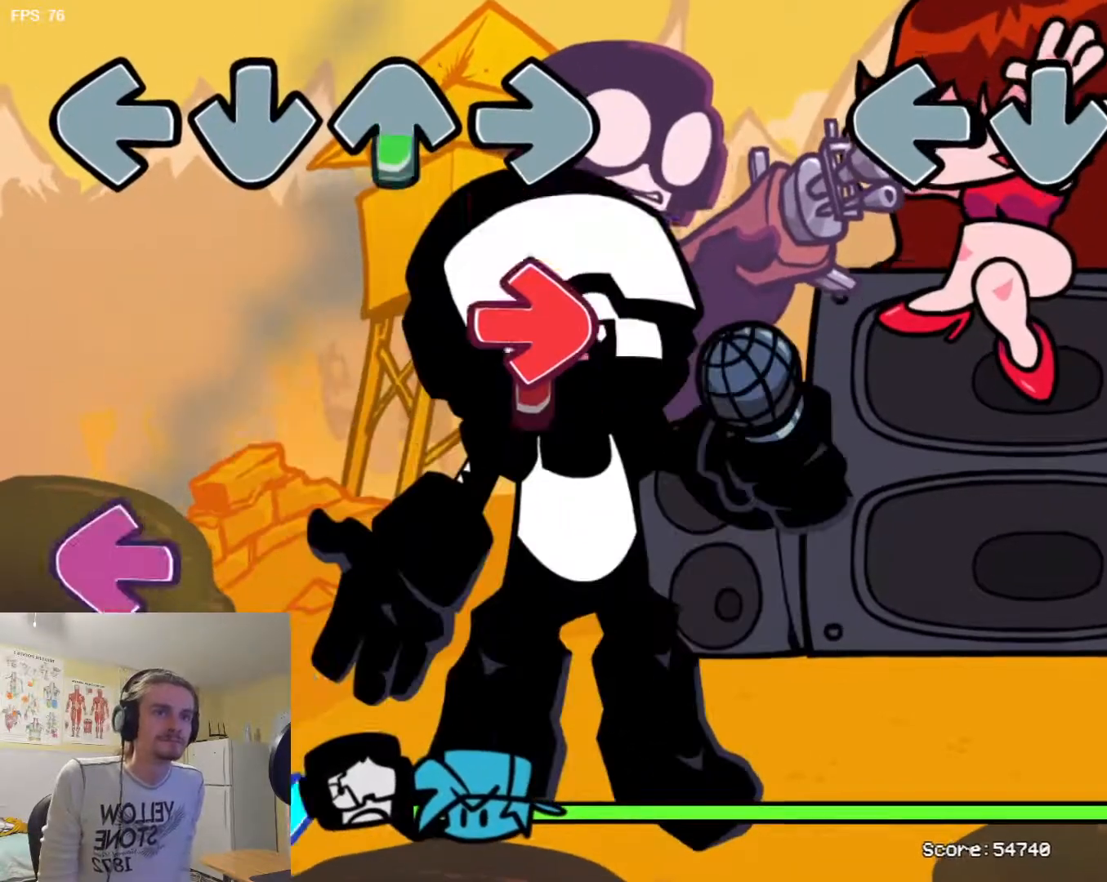
{"buttons": [], "events": []}
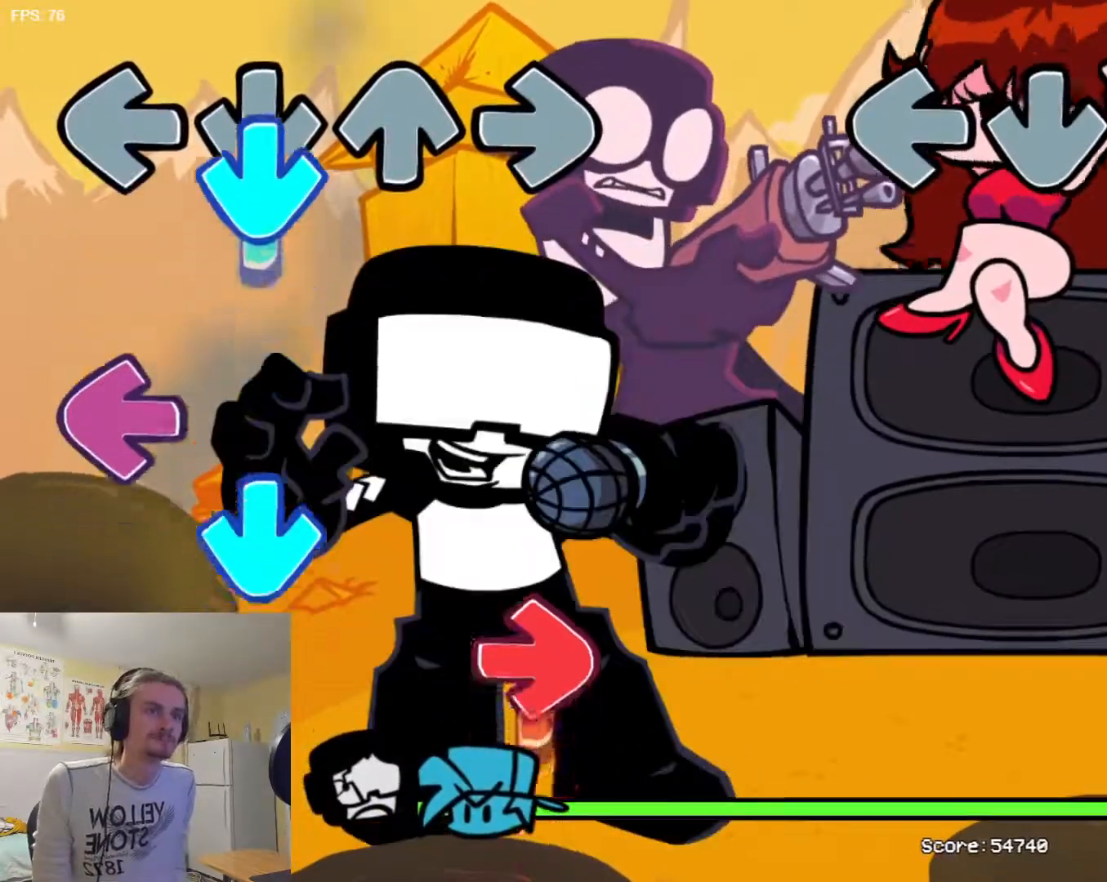
{"buttons": [], "events": []}
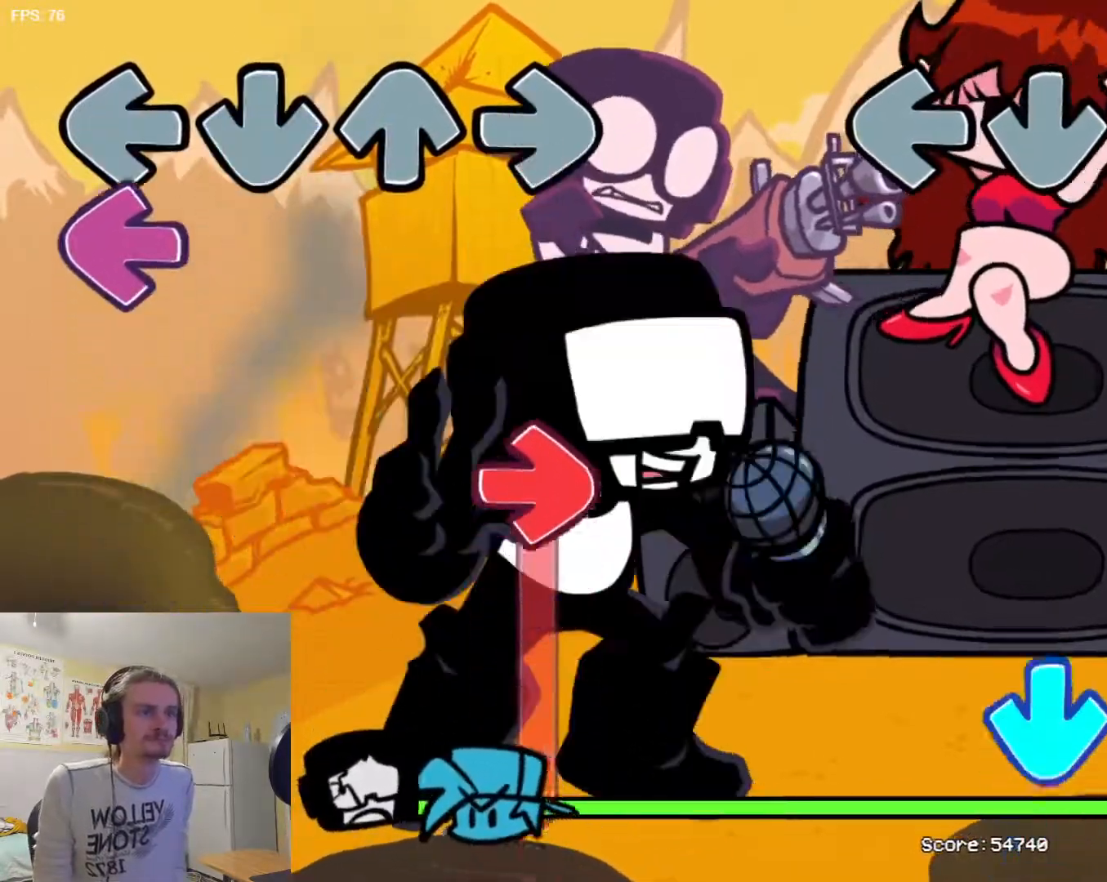
{"buttons": ["TRIANGLE"], "events": [[234, "L1", "down"], [267, "L1", "up"], [350, "L1", "down"], [450, "L1", "up"], [450, "TRIANGLE", "down"]]}
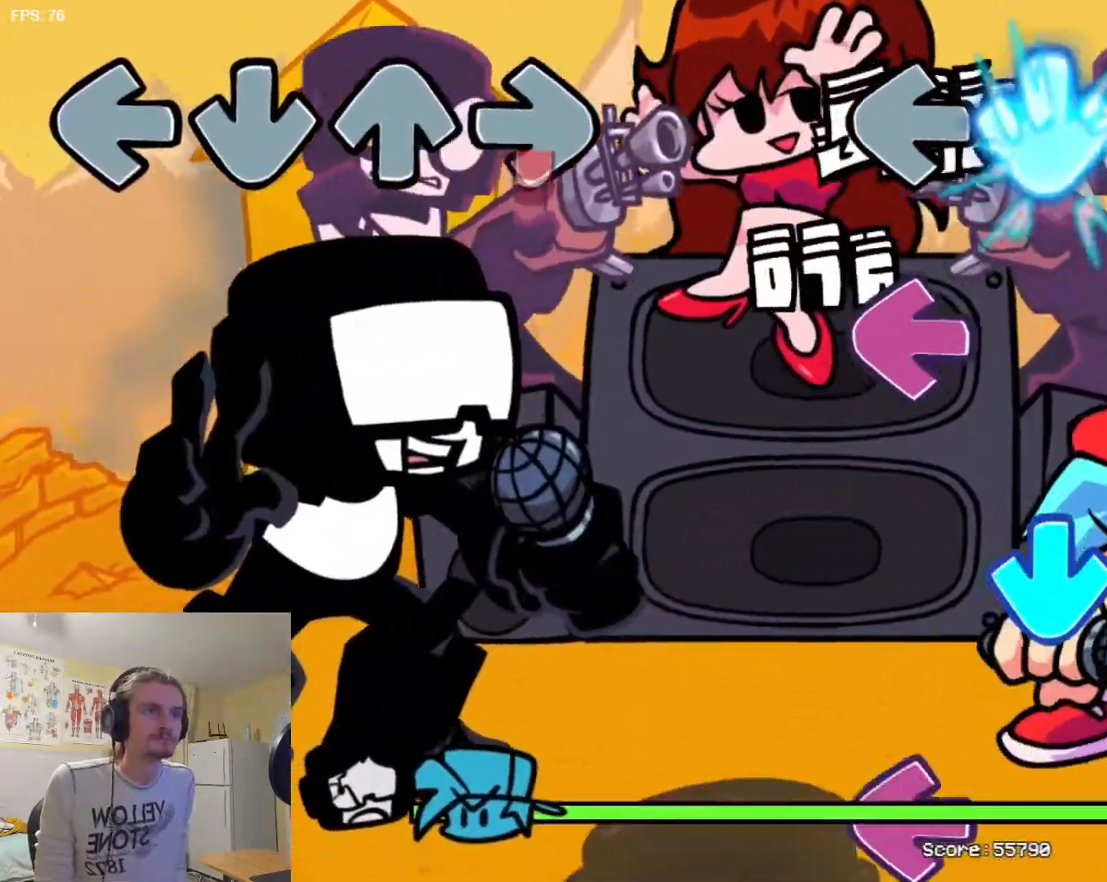
{"buttons": ["SQUARE"], "events": [[34, "TRIANGLE", "up"], [134, "SQUARE", "down"], [201, "SQUARE", "up"], [301, "TRIANGLE", "down"], [384, "TRIANGLE", "up"], [484, "SQUARE", "down"]]}
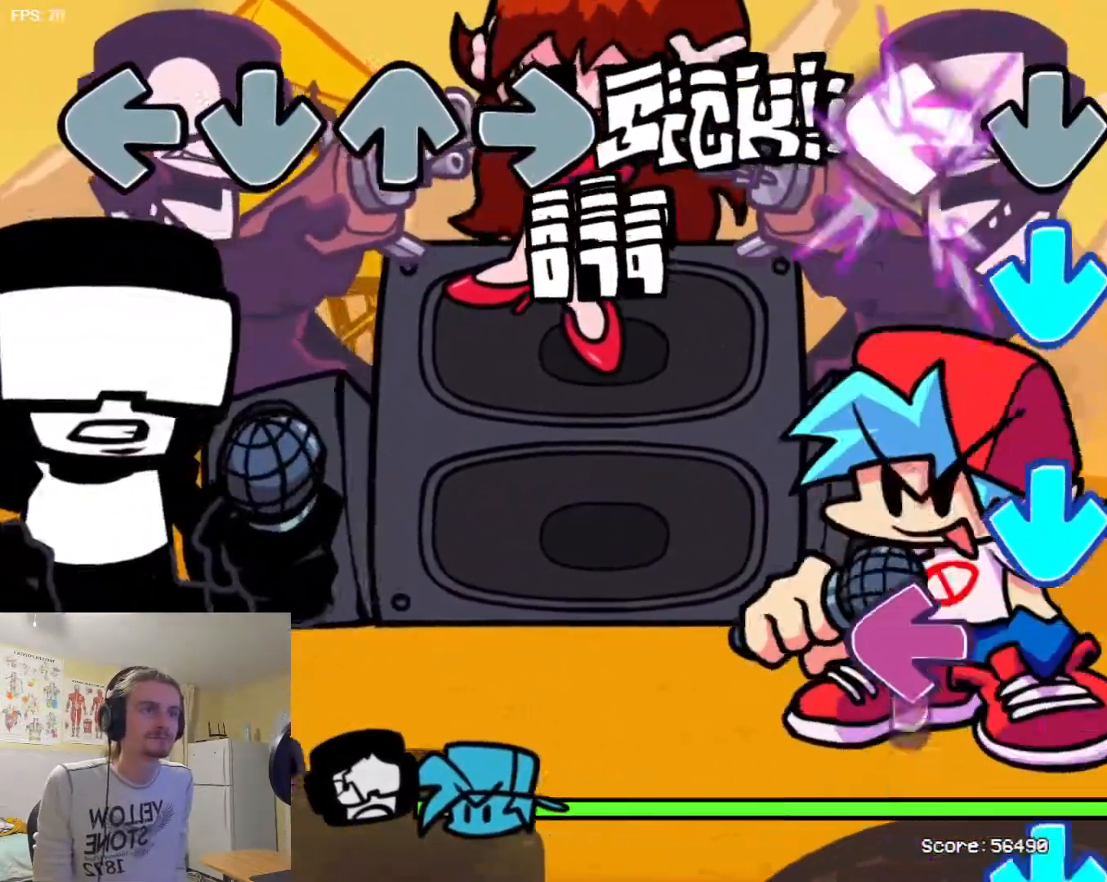
{"buttons": ["SQUARE"], "events": [[83, "SQUARE", "up"], [100, "L1", "down"], [150, "L1", "up"], [183, "TRIANGLE", "down"], [250, "SQUARE", "down"], [250, "TRIANGLE", "up"], [350, "TRIANGLE", "down"], [367, "SQUARE", "up"], [434, "TRIANGLE", "up"], [484, "SQUARE", "down"]]}
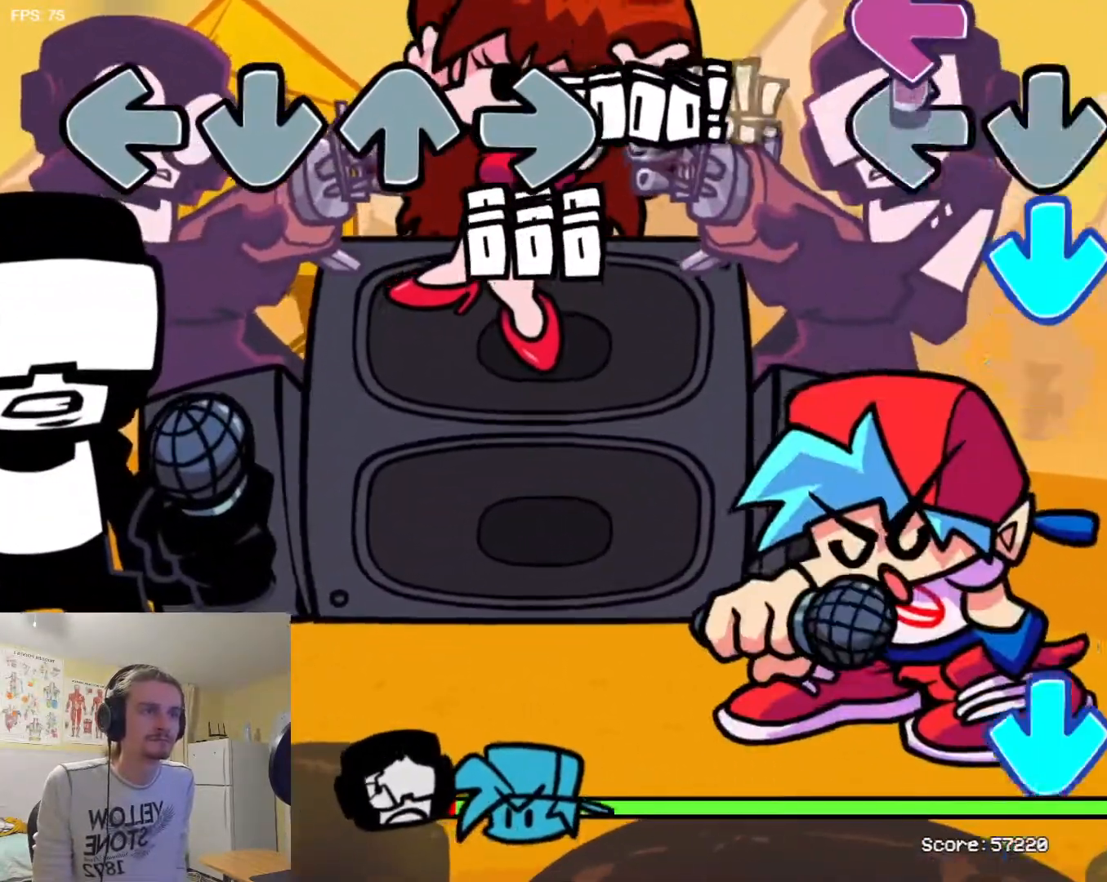
{"buttons": ["TRIANGLE"], "events": [[84, "SQUARE", "up"], [84, "TRIANGLE", "down"], [151, "TRIANGLE", "up"], [267, "L1", "down"], [418, "L1", "up"], [468, "TRIANGLE", "down"]]}
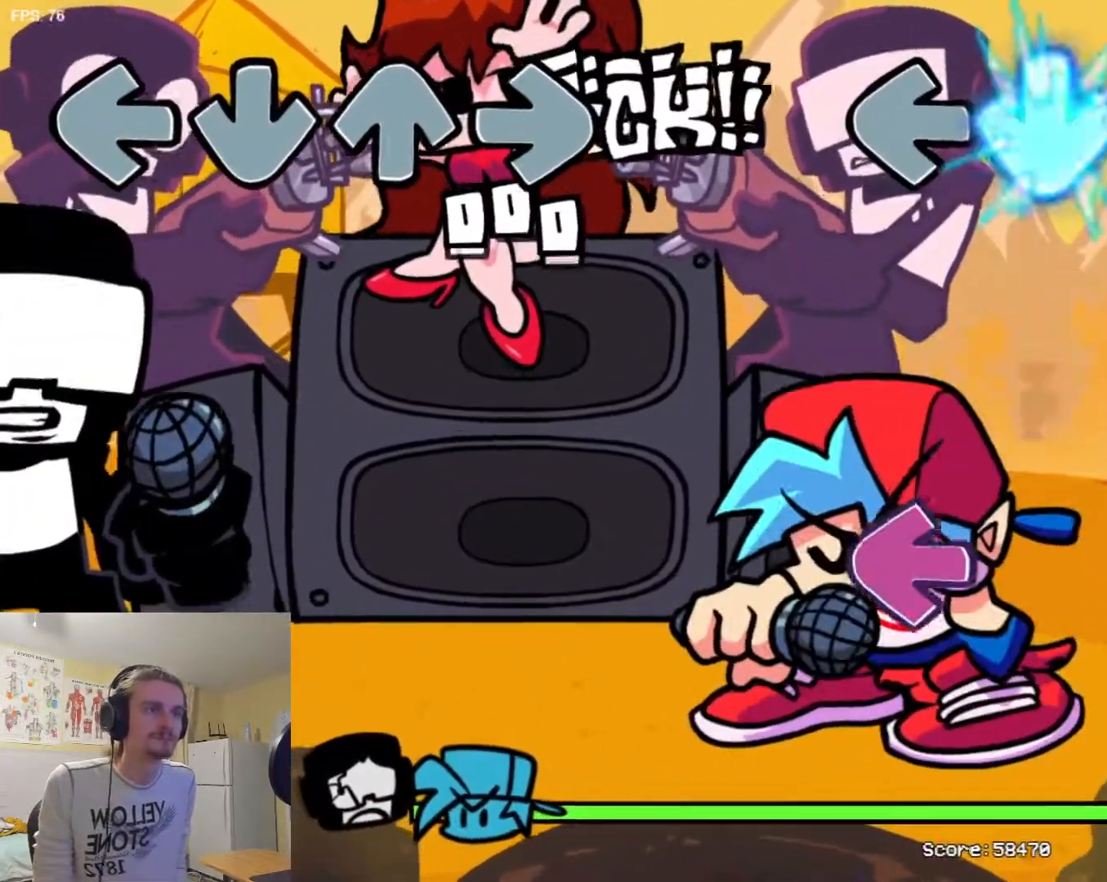
{"buttons": [], "events": [[67, "TRIANGLE", "up"], [150, "L1", "down"], [317, "L1", "up"], [334, "SQUARE", "down"], [467, "SQUARE", "up"]]}
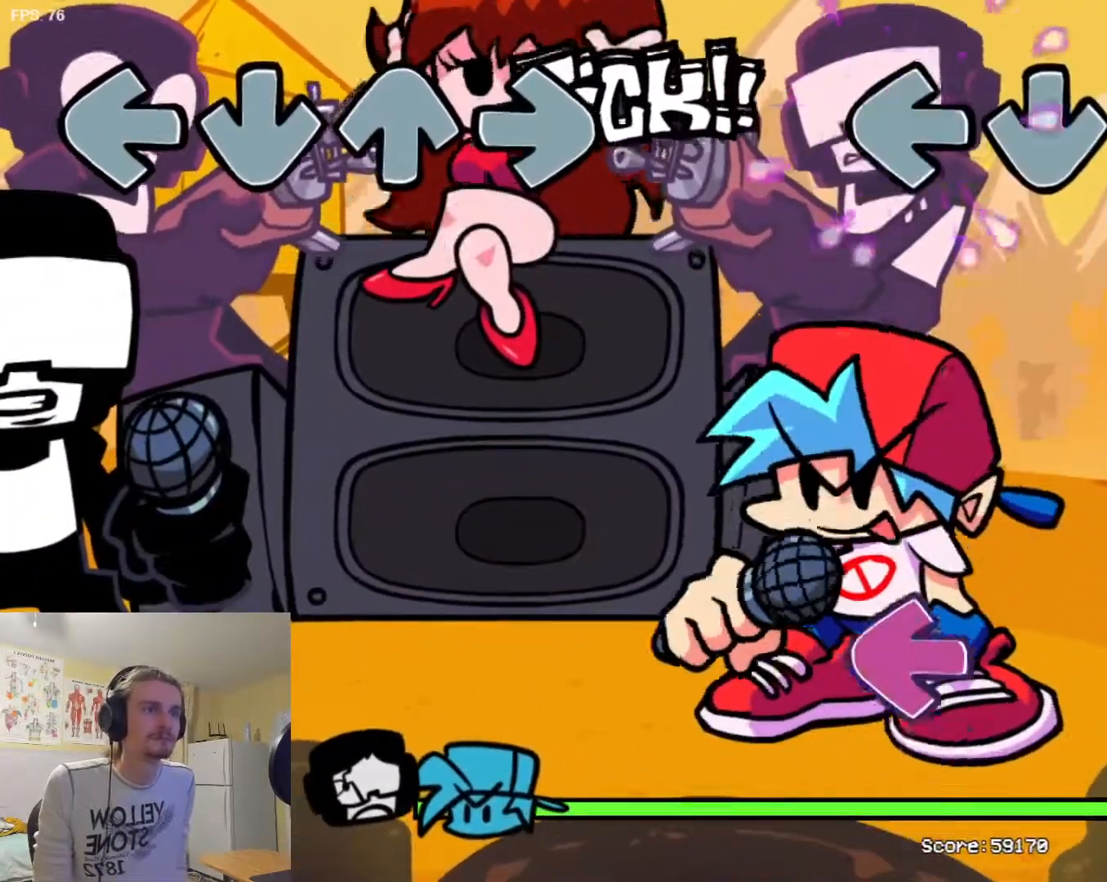
{"buttons": ["SQUARE"], "events": [[34, "R1", "down"], [134, "R1", "up"], [217, "L1", "down"], [368, "L1", "up"], [401, "SQUARE", "down"]]}
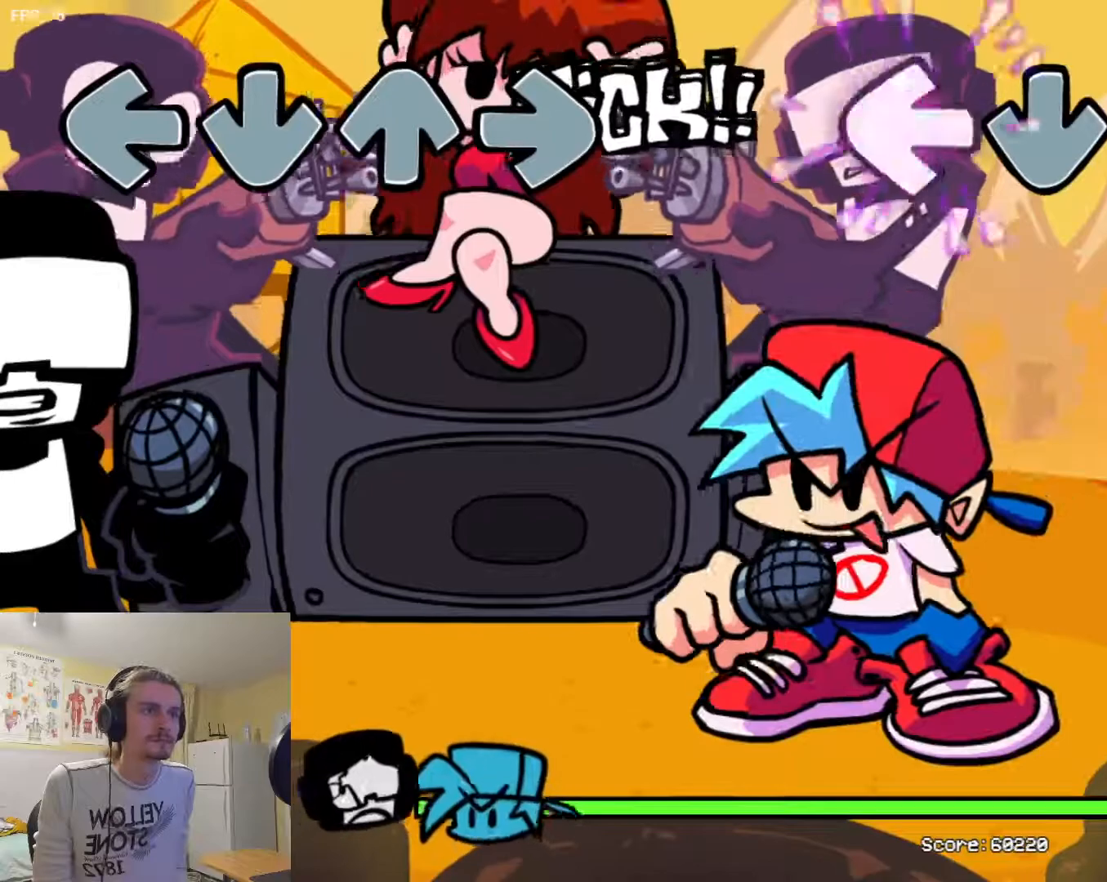
{"buttons": ["L1"], "events": [[67, "SQUARE", "up"], [83, "L1", "down"], [150, "L1", "up"], [267, "L1", "down"], [350, "L1", "up"], [467, "L1", "down"]]}
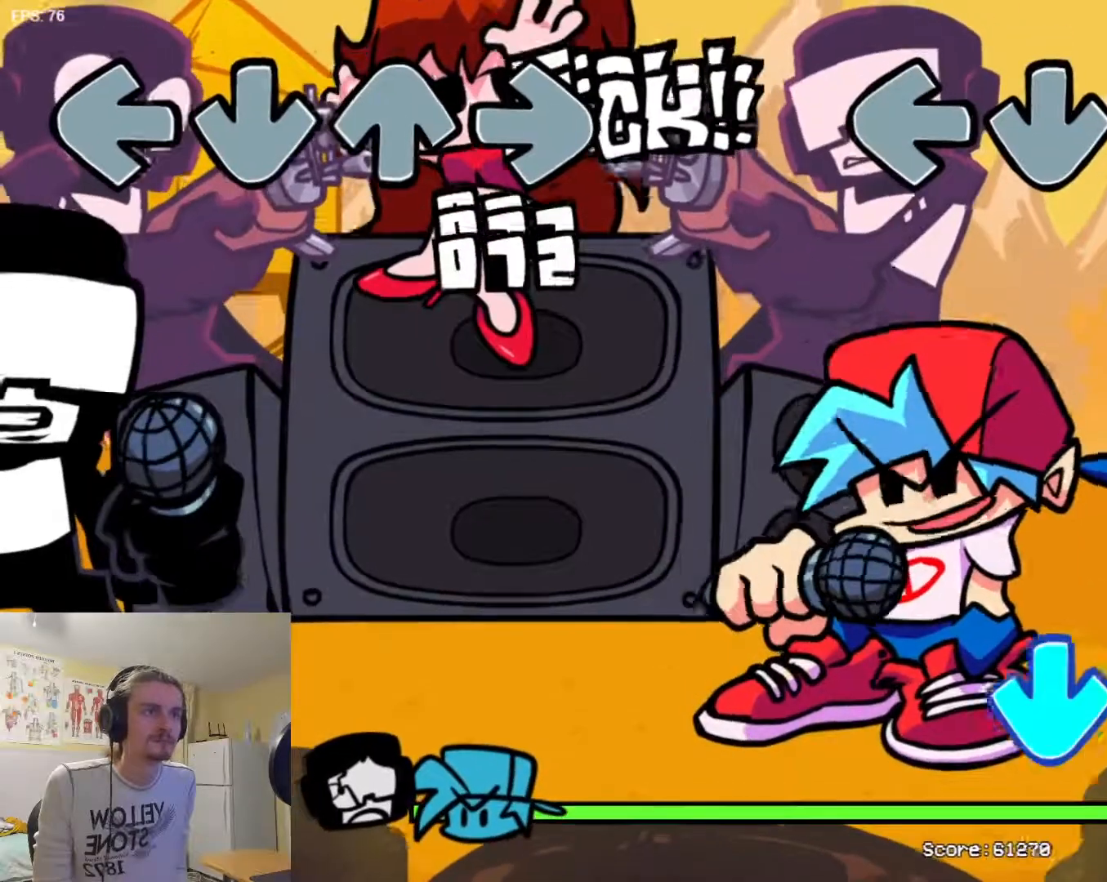
{"buttons": ["R1"], "events": [[34, "L1", "up"], [34, "R1", "down"], [101, "R1", "up"], [134, "L1", "down"], [201, "R1", "down"], [234, "L1", "up"], [301, "R1", "up"], [384, "TRIANGLE", "down"], [434, "R1", "down"], [451, "TRIANGLE", "up"]]}
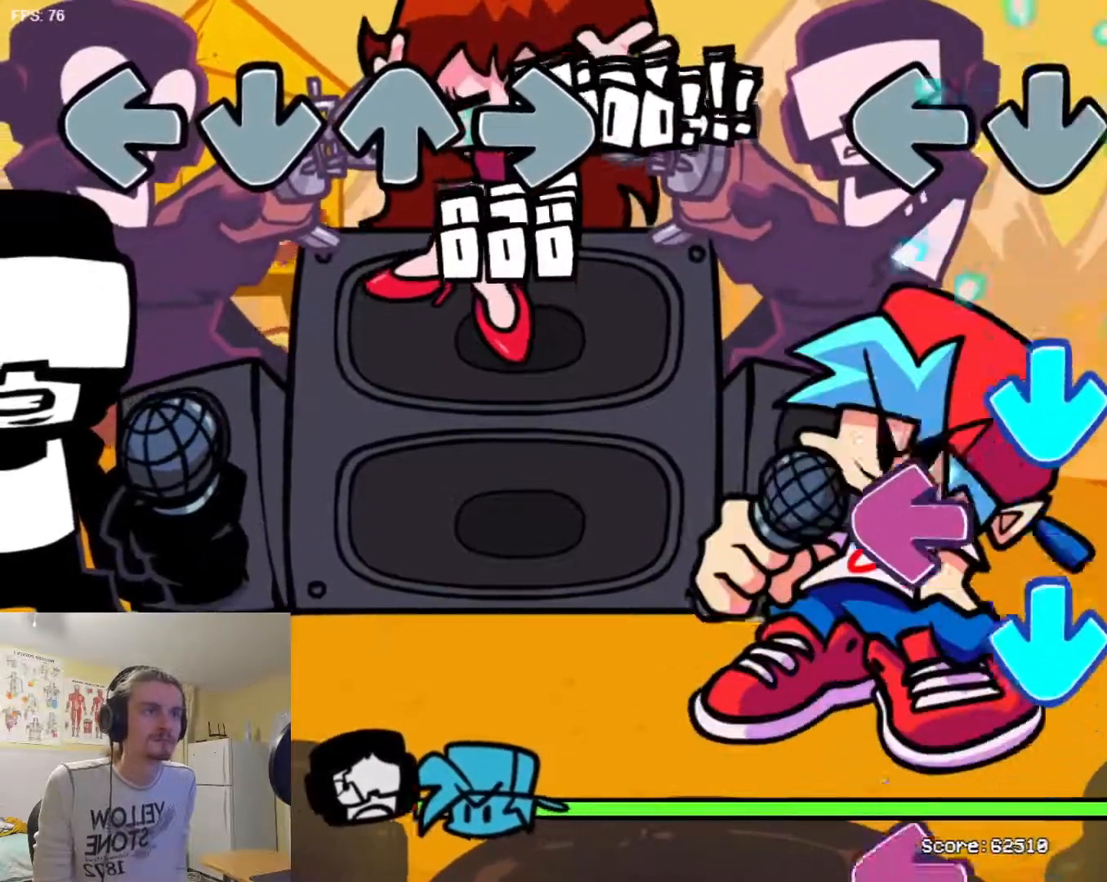
{"buttons": ["SQUARE"], "events": [[17, "R1", "up"], [50, "TRIANGLE", "down"], [117, "TRIANGLE", "up"], [234, "SQUARE", "down"], [334, "SQUARE", "up"], [334, "TRIANGLE", "down"], [400, "TRIANGLE", "up"], [434, "SQUARE", "down"]]}
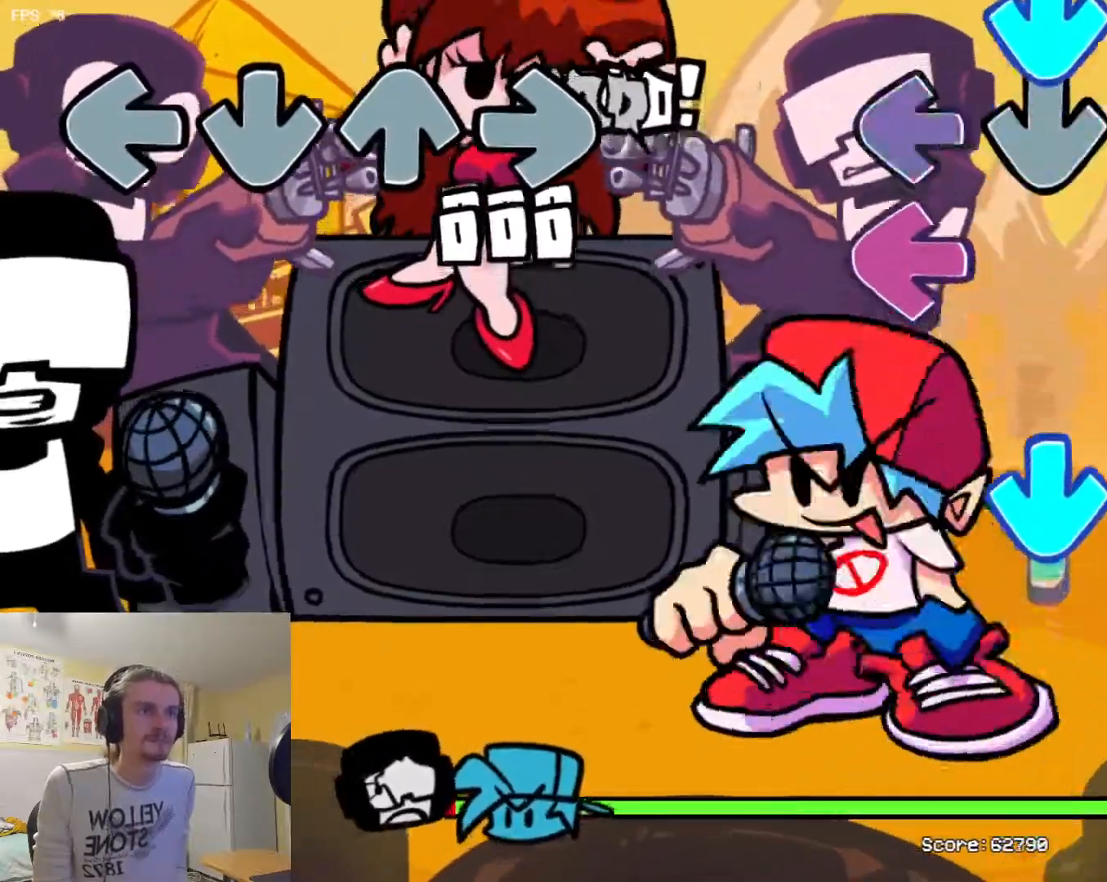
{"buttons": ["R1"], "events": [[34, "SQUARE", "up"], [167, "SQUARE", "down"], [267, "SQUARE", "up"], [334, "TRIANGLE", "down"], [418, "TRIANGLE", "up"], [451, "R1", "down"]]}
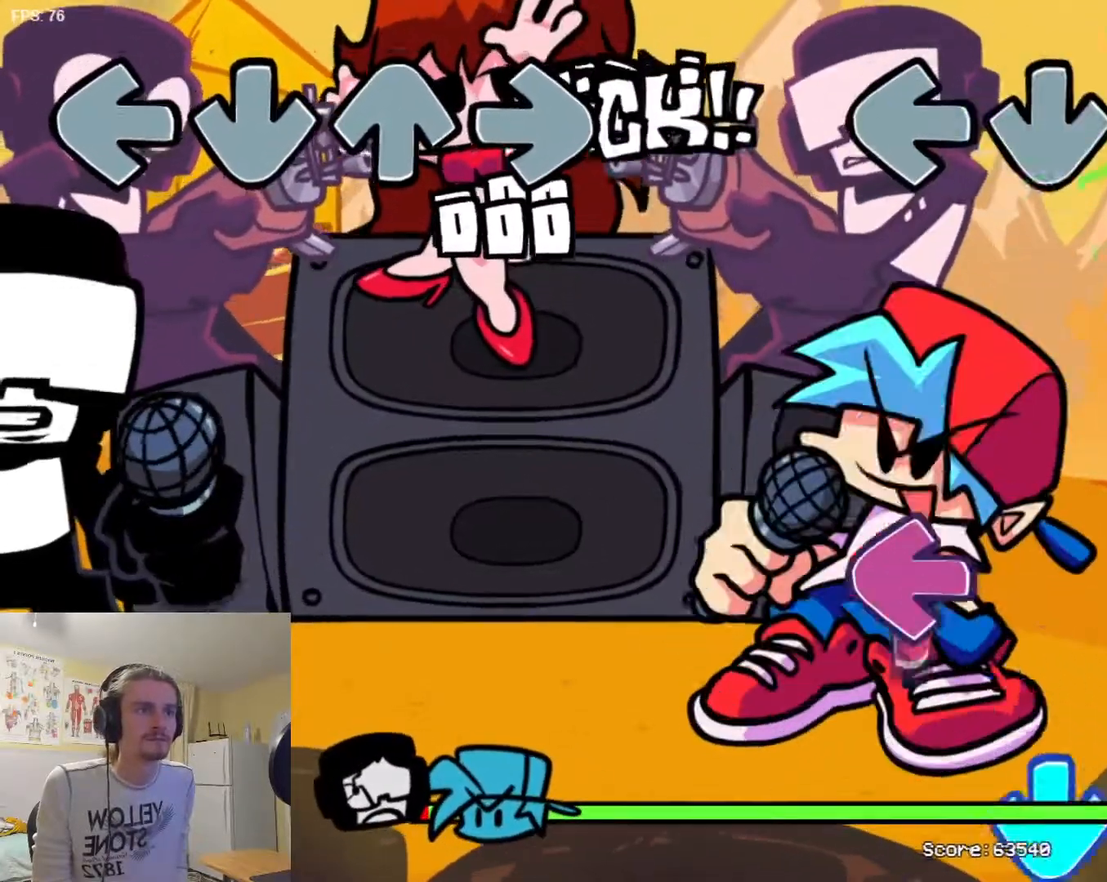
{"buttons": [], "events": [[33, "R1", "up"], [133, "L1", "down"], [267, "L1", "up"], [334, "SQUARE", "down"], [417, "SQUARE", "up"]]}
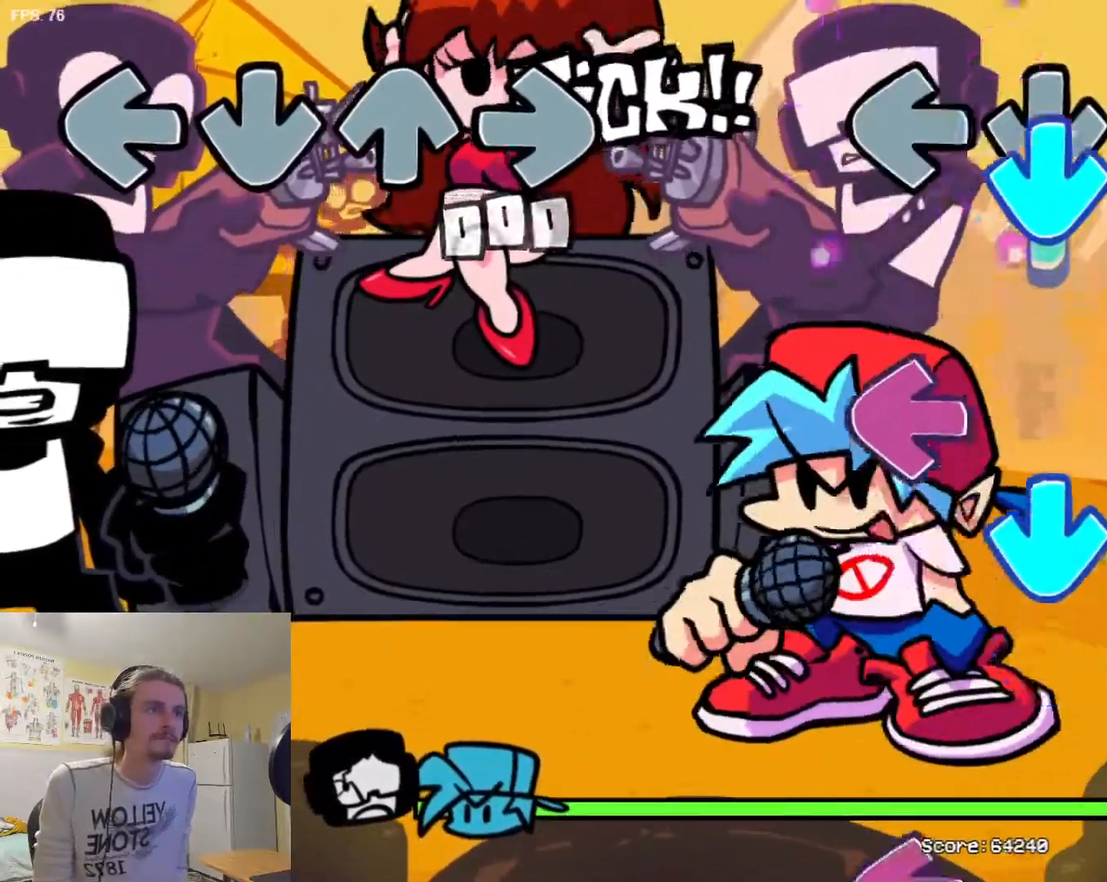
{"buttons": ["L1"], "events": [[17, "TRIANGLE", "down"], [101, "TRIANGLE", "up"], [217, "SQUARE", "down"], [301, "SQUARE", "up"], [301, "TRIANGLE", "down"], [384, "TRIANGLE", "up"], [401, "L1", "down"]]}
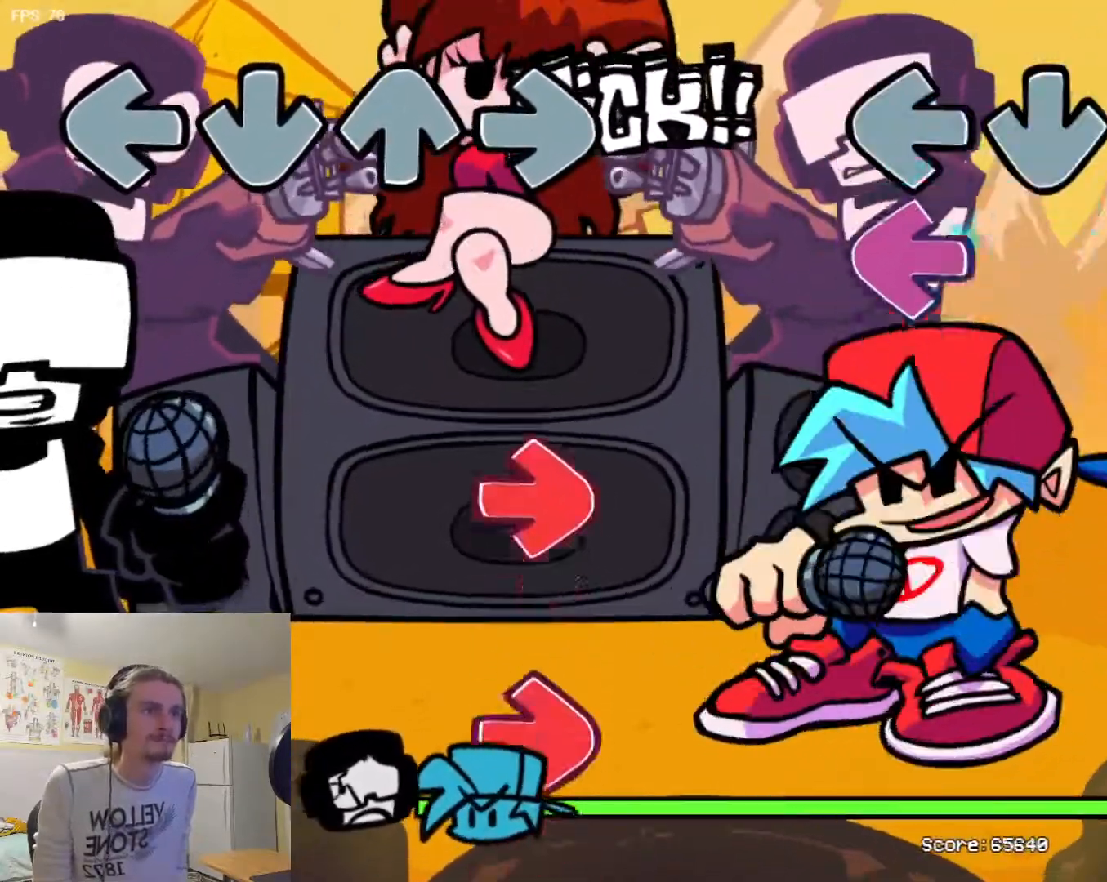
{"buttons": ["L1"], "events": [[67, "L1", "up"], [67, "SQUARE", "down"], [234, "SQUARE", "up"], [267, "L1", "down"]]}
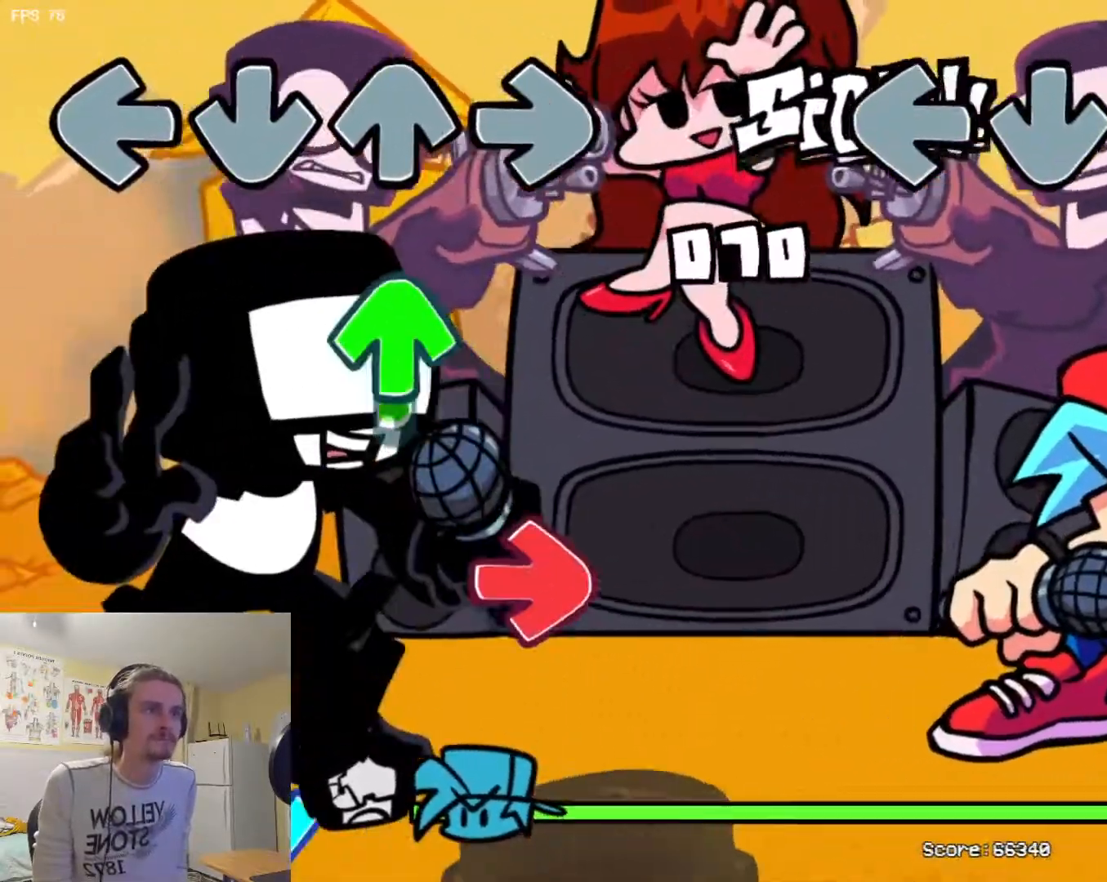
{"buttons": [], "events": [[284, "L1", "up"]]}